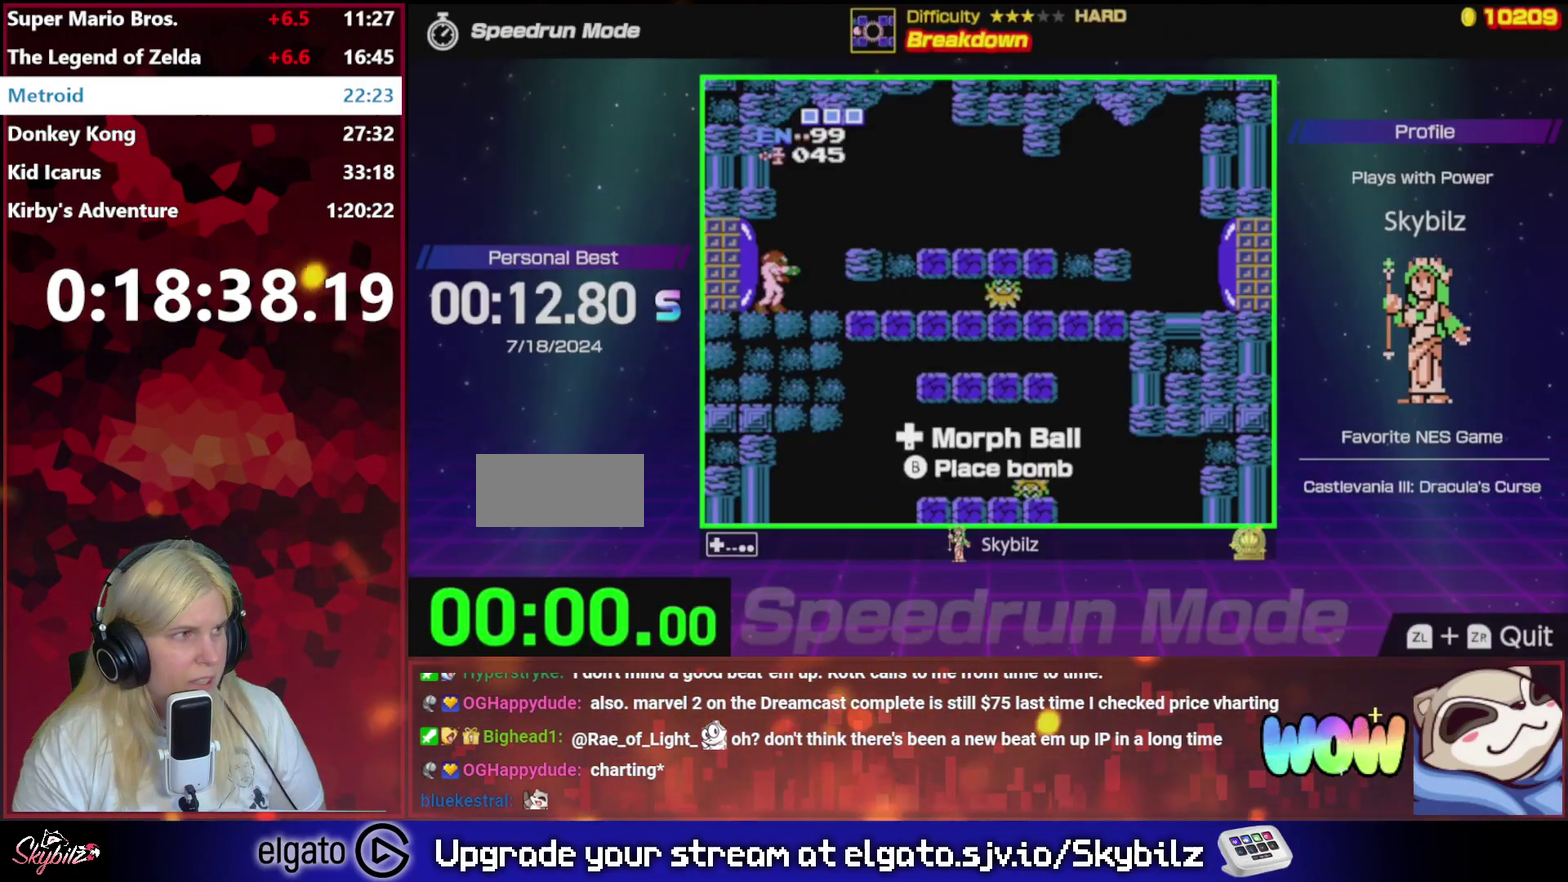
Gameplay with a controller (Nintendo layout); each line is a JSON object with the inputs held at the frame after it. "events" lists button and stick changes between this image and that frame as [ms after this image, input, new state], when the widget could be followed in between. Not read: L3 R3.
{"buttons": [], "events": []}
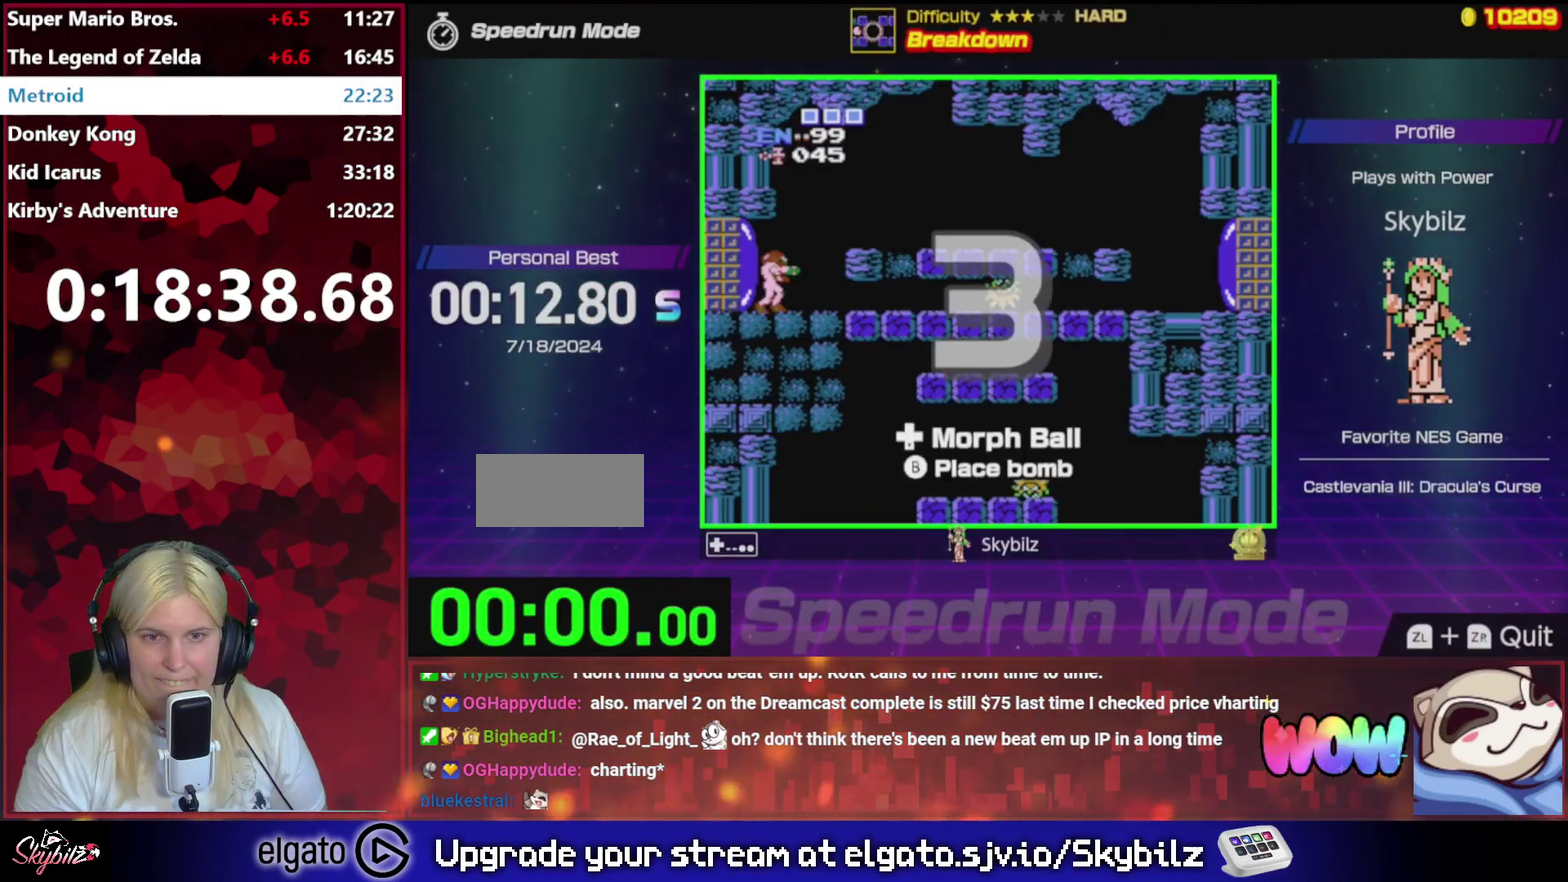
{"buttons": [], "events": []}
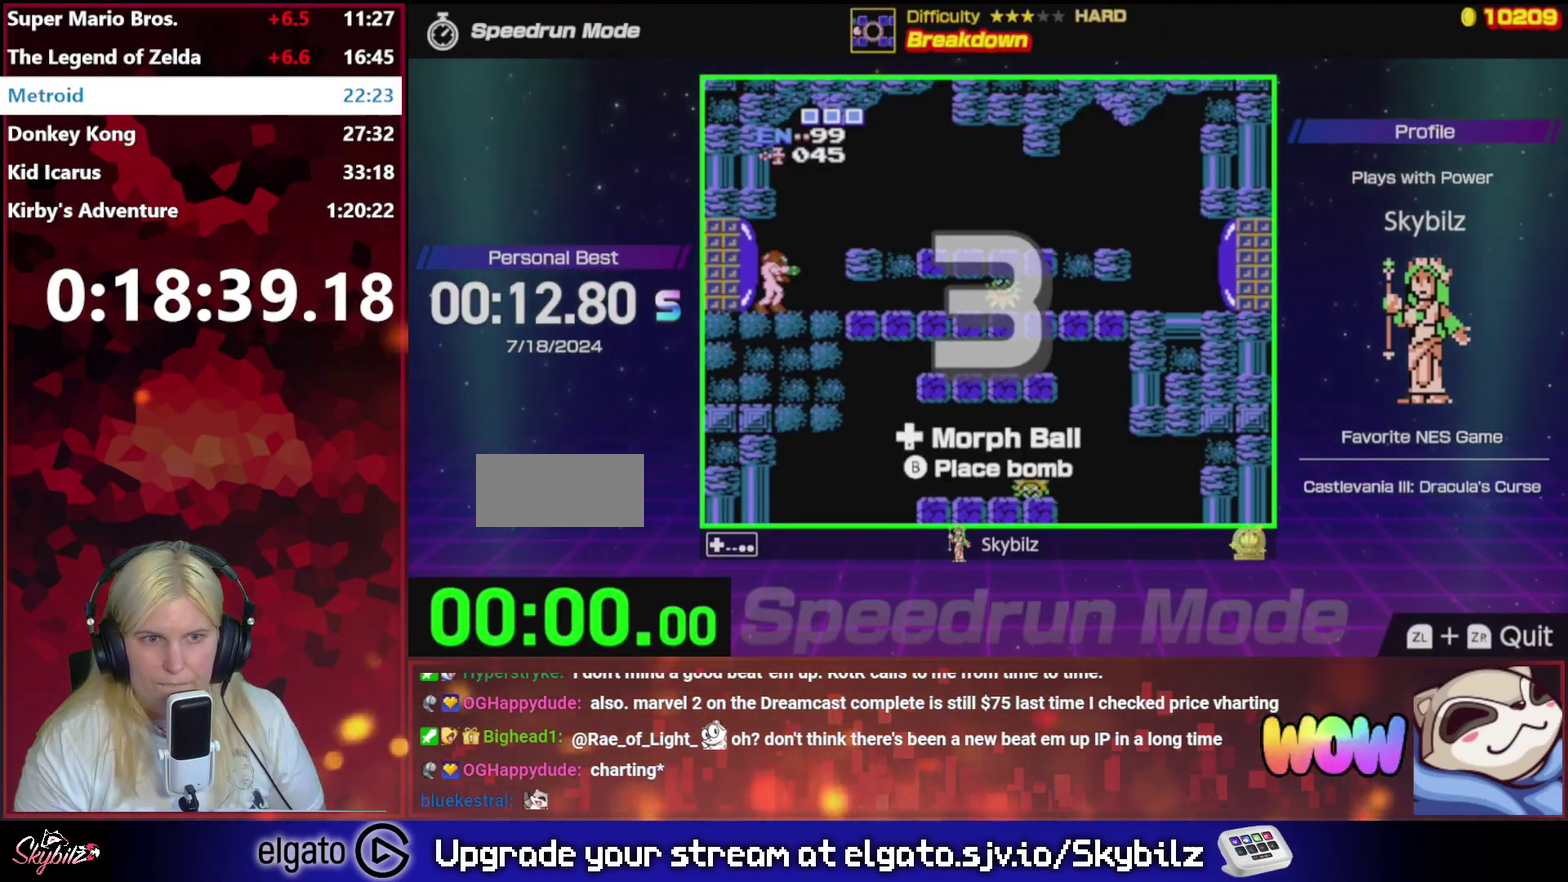
{"buttons": [], "events": [[67, "DPAD_RIGHT", "down"], [400, "DPAD_RIGHT", "up"]]}
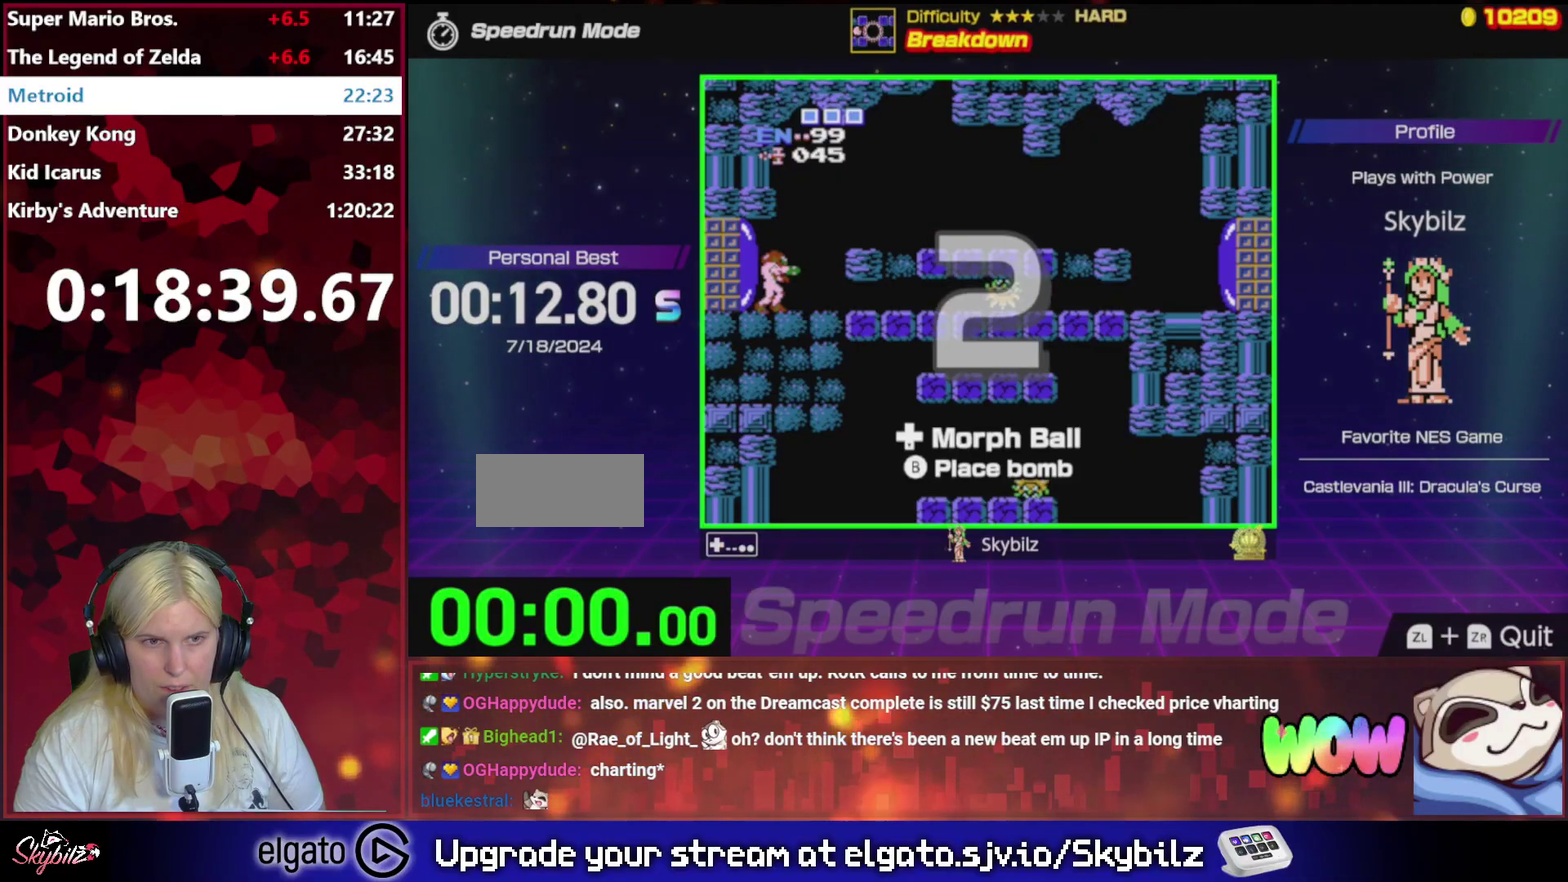
{"buttons": ["DPAD_RIGHT"], "events": [[367, "DPAD_RIGHT", "down"]]}
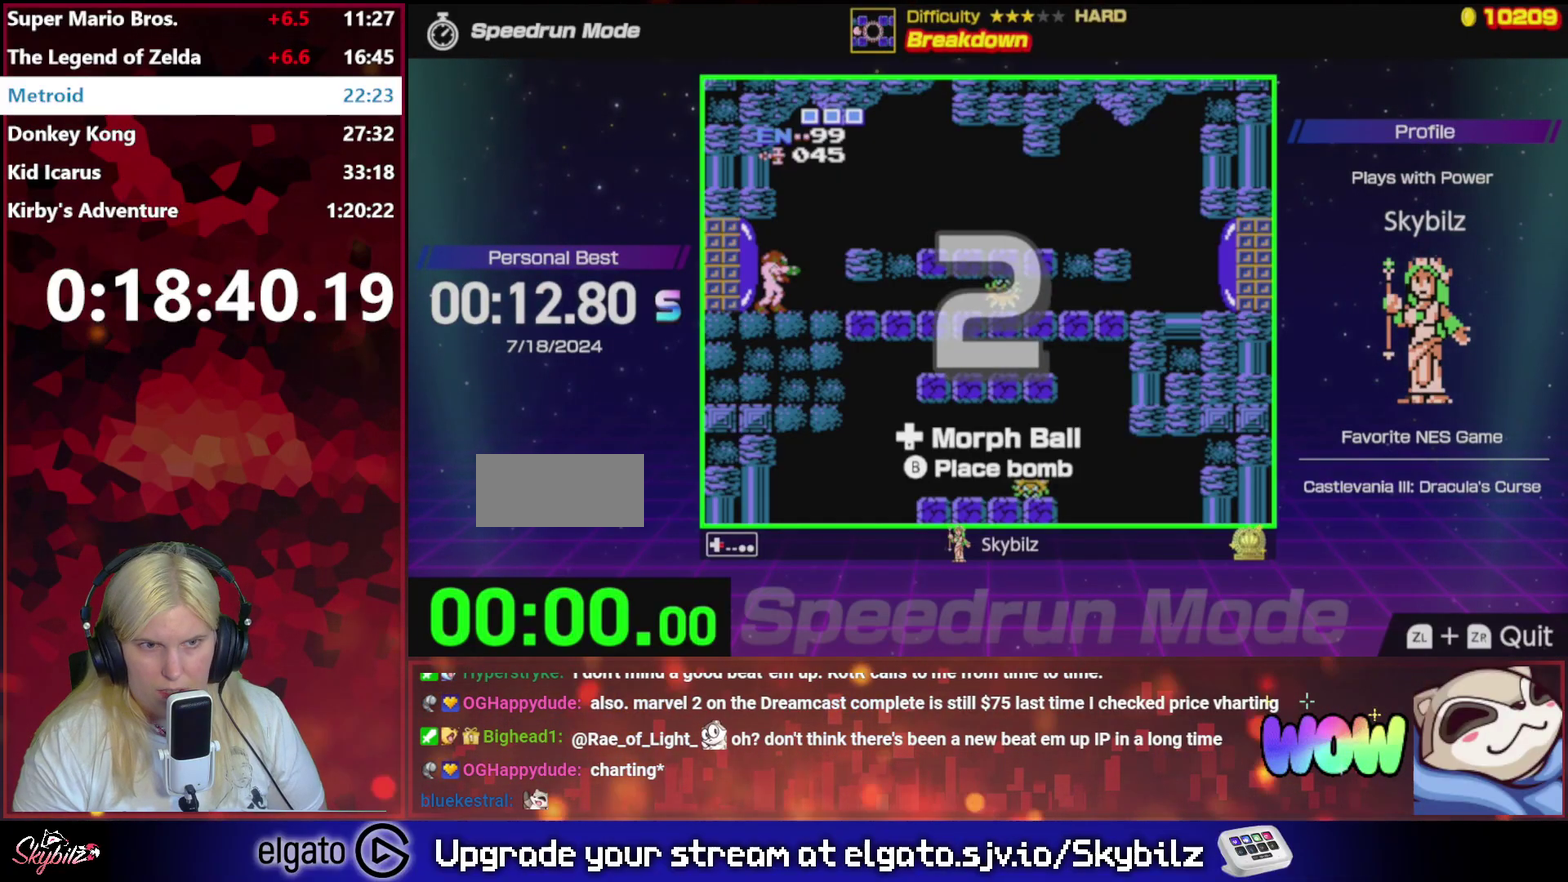
{"buttons": [], "events": [[100, "DPAD_RIGHT", "up"]]}
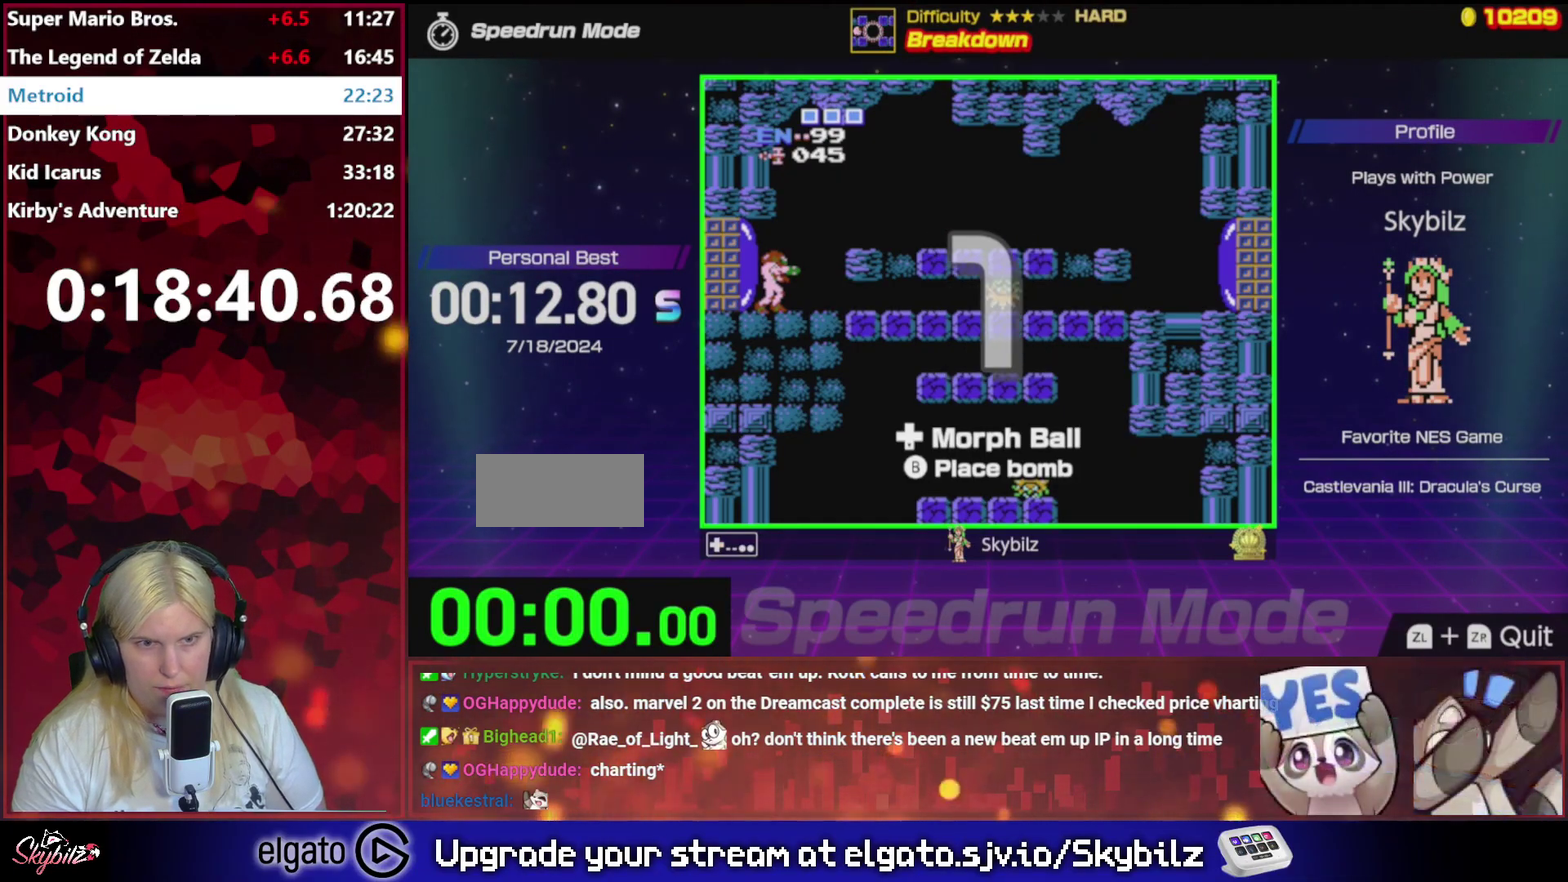
{"buttons": [], "events": [[400, "DPAD_DOWN", "down"], [467, "DPAD_DOWN", "up"]]}
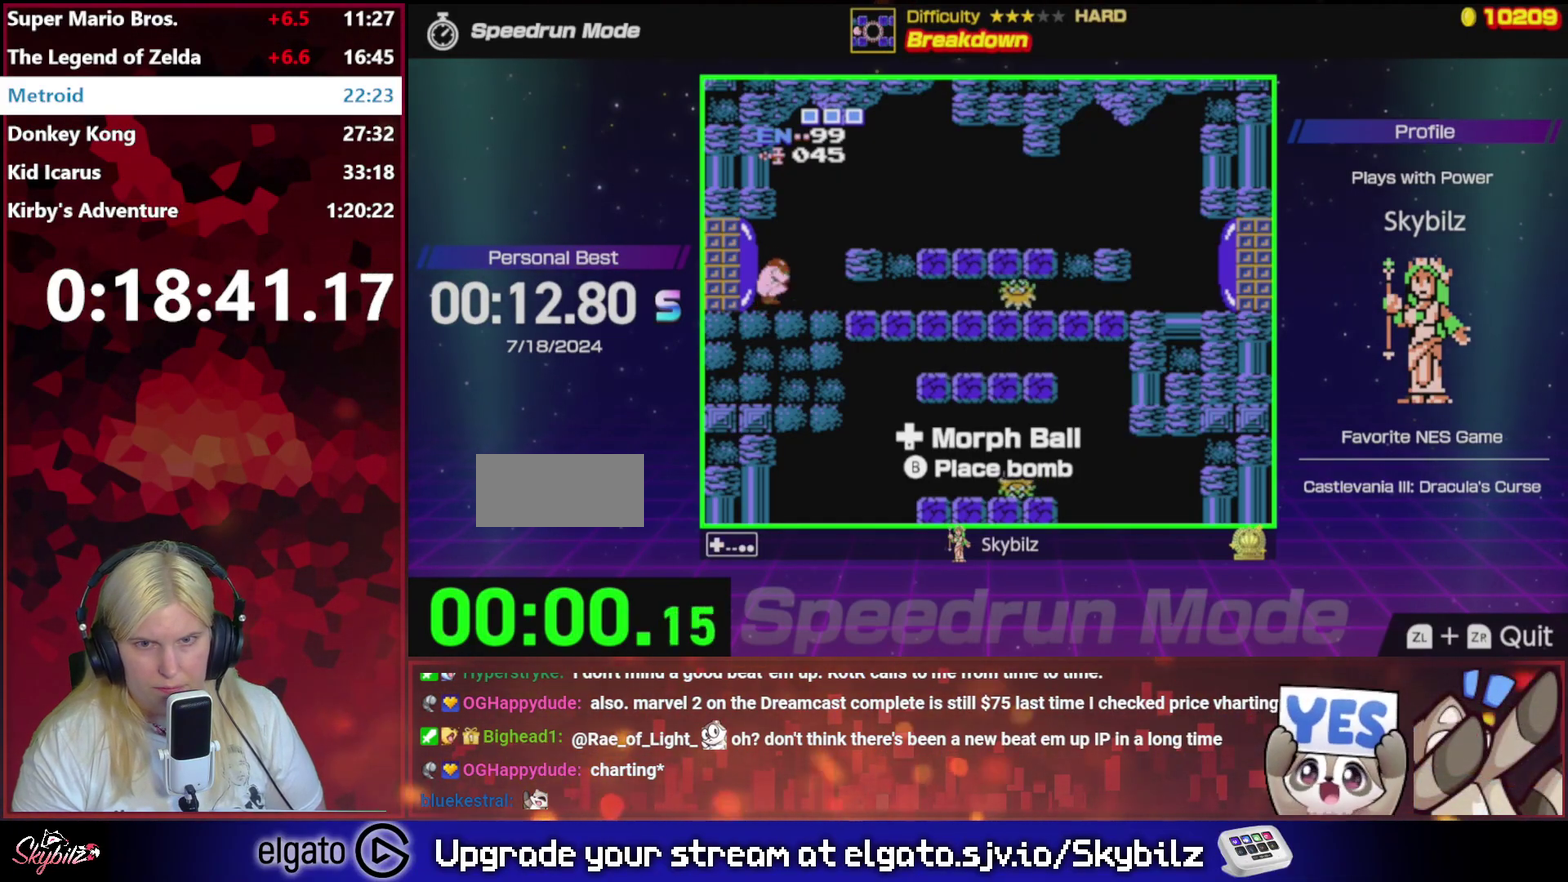
{"buttons": ["DPAD_RIGHT"], "events": [[33, "DPAD_DOWN", "down"], [133, "DPAD_DOWN", "up"], [233, "DPAD_RIGHT", "down"]]}
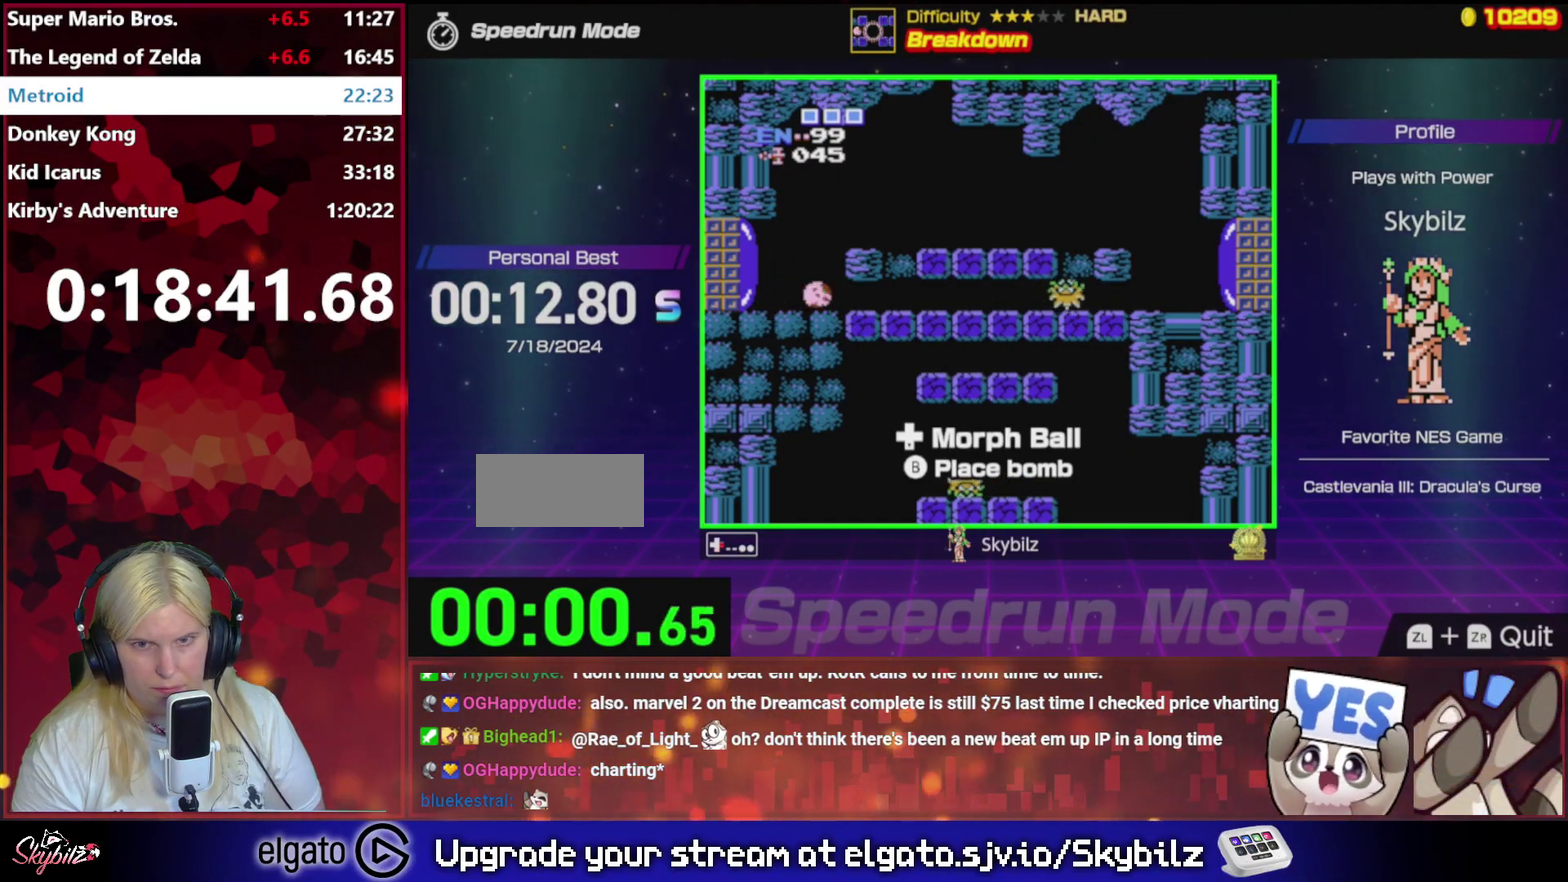
{"buttons": ["DPAD_RIGHT"], "events": []}
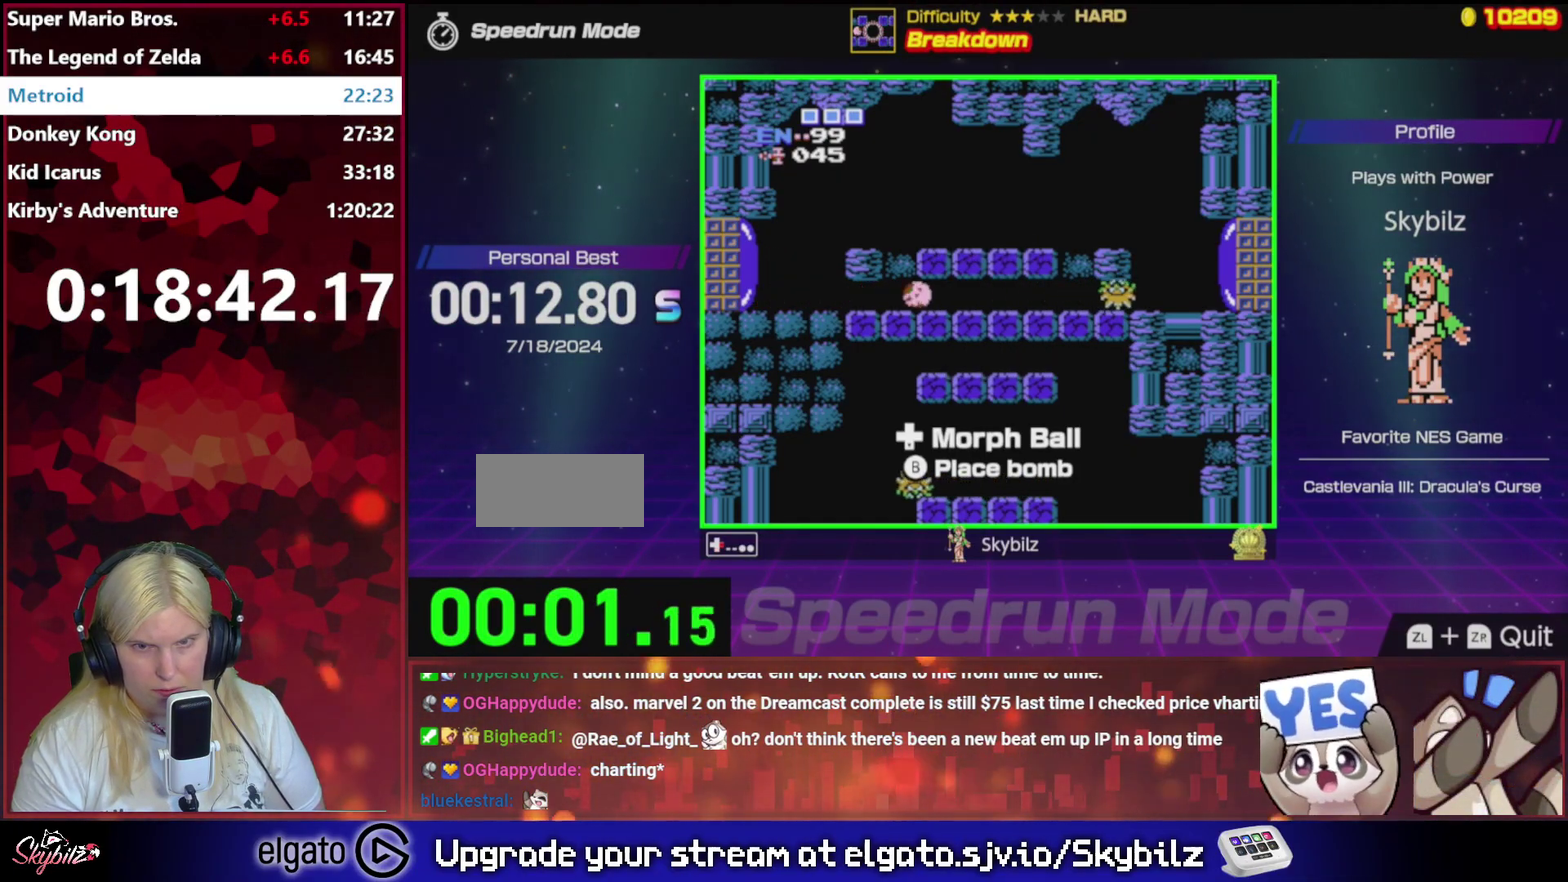
{"buttons": ["DPAD_RIGHT"], "events": []}
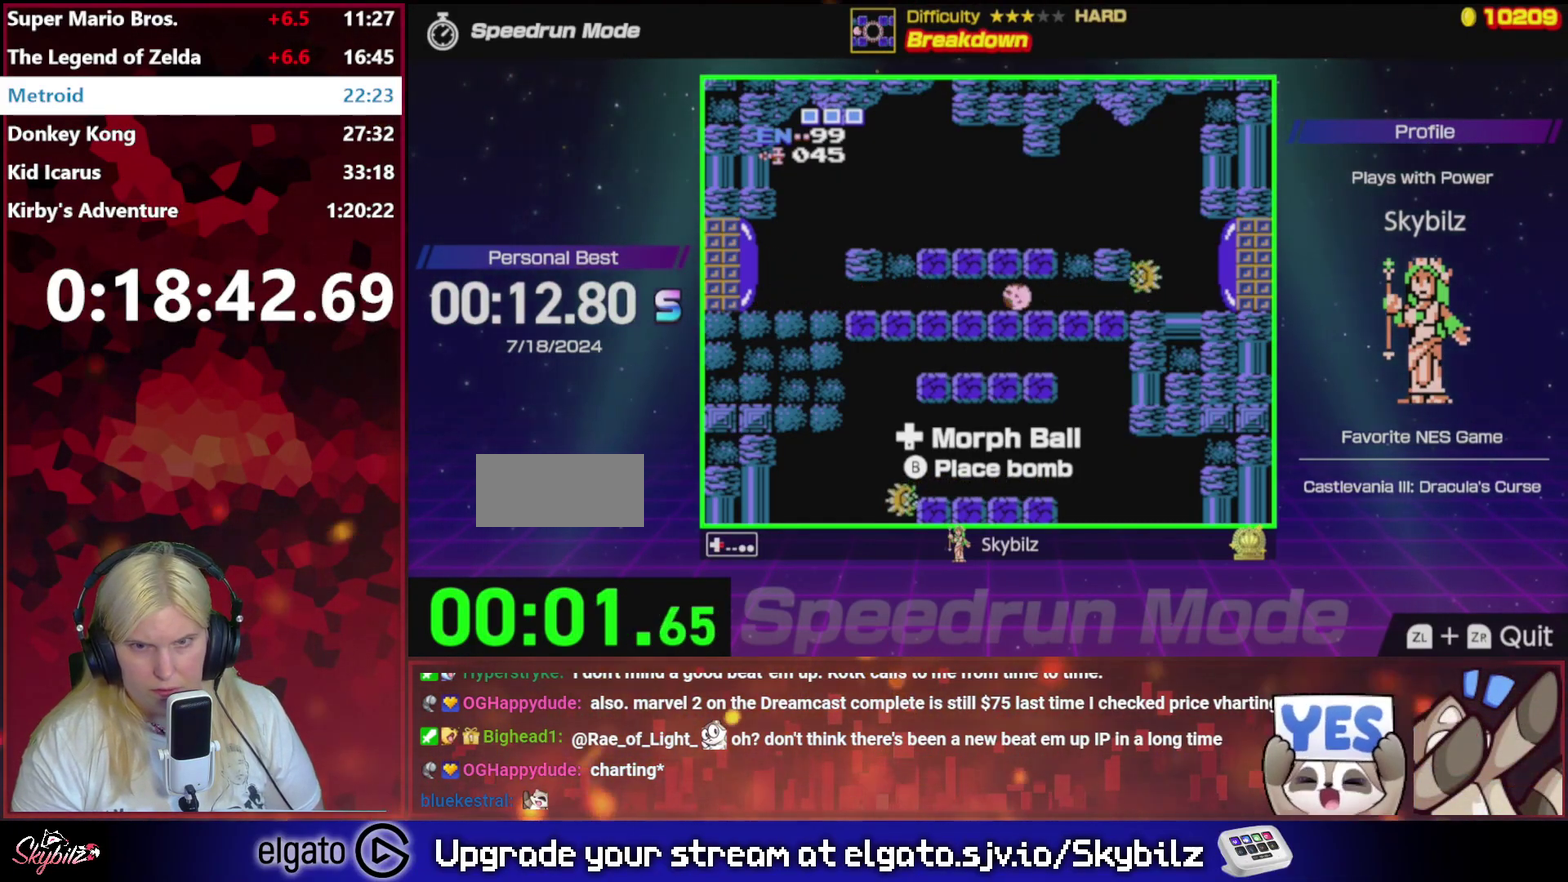
{"buttons": ["B", "DPAD_RIGHT"], "events": [[433, "B", "down"]]}
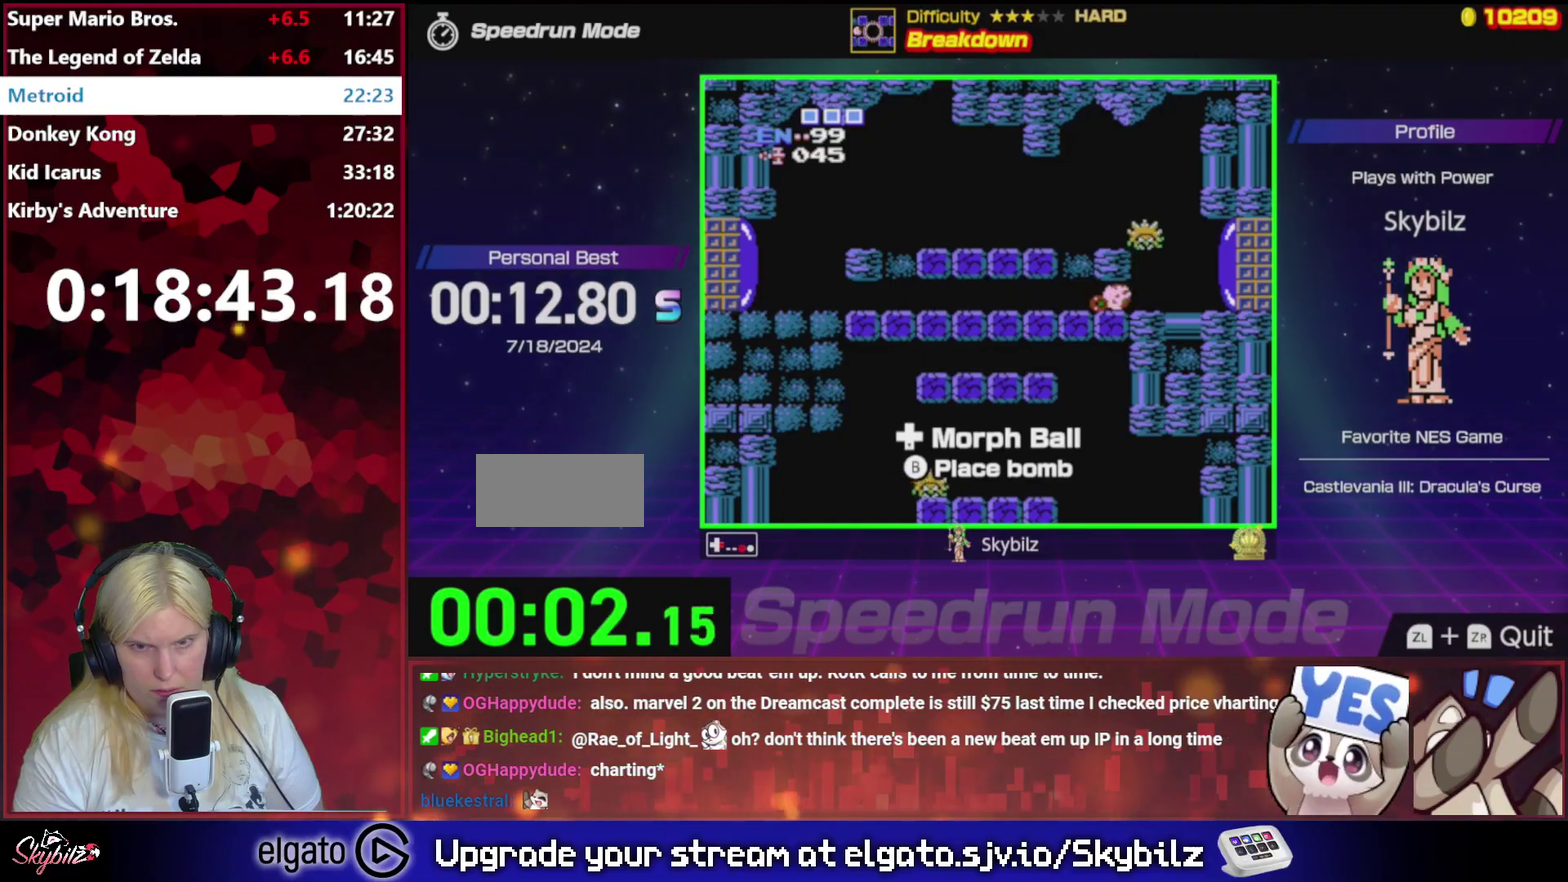
{"buttons": [], "events": [[100, "B", "up"], [300, "DPAD_RIGHT", "up"], [367, "DPAD_LEFT", "down"], [467, "DPAD_LEFT", "up"]]}
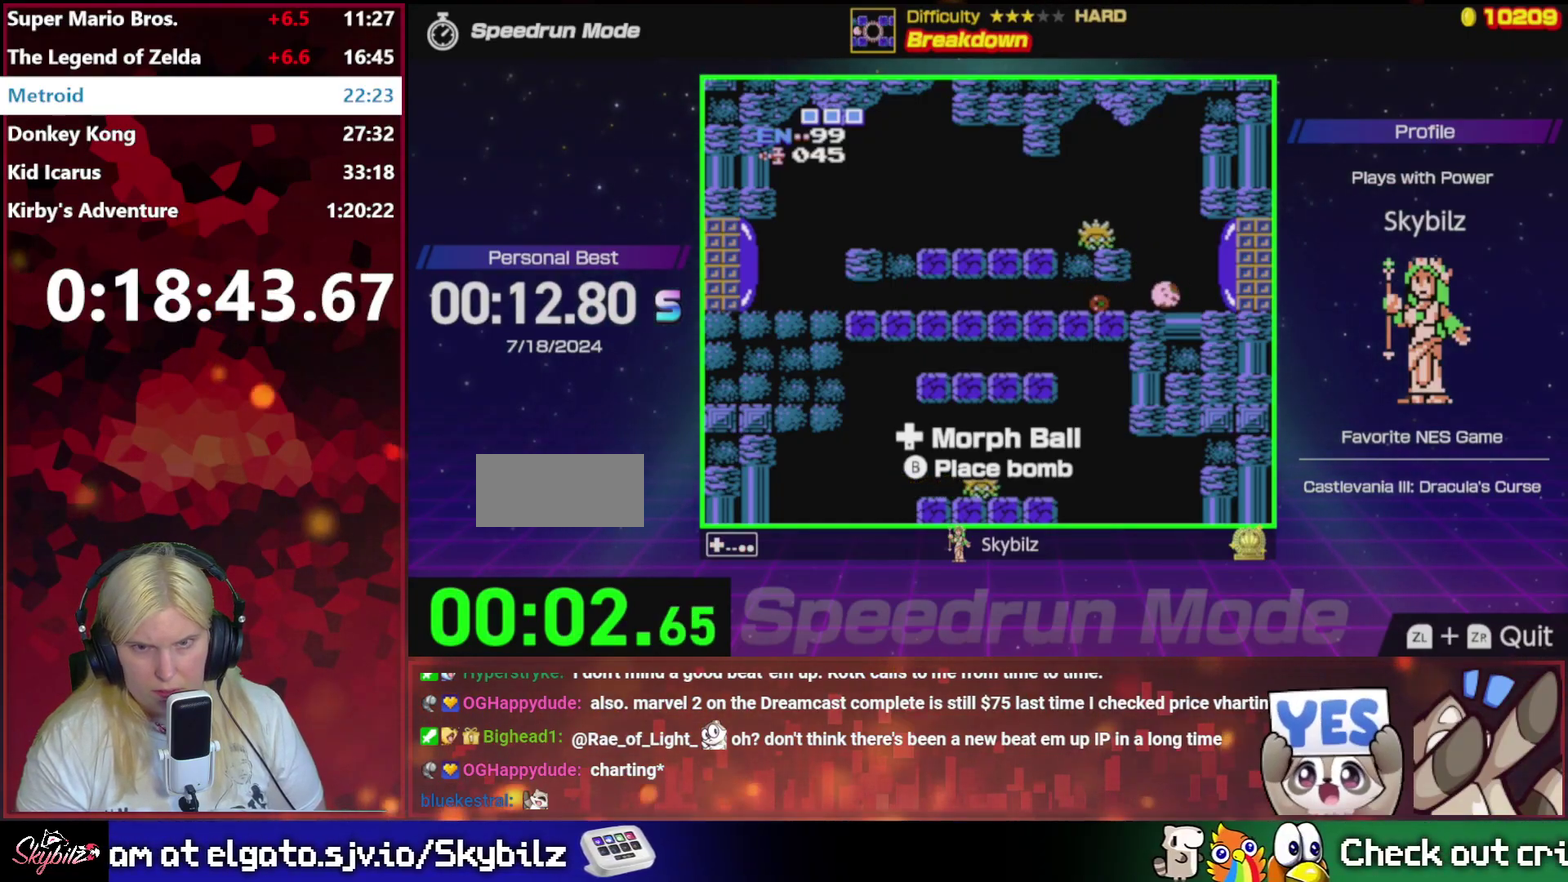
{"buttons": [], "events": []}
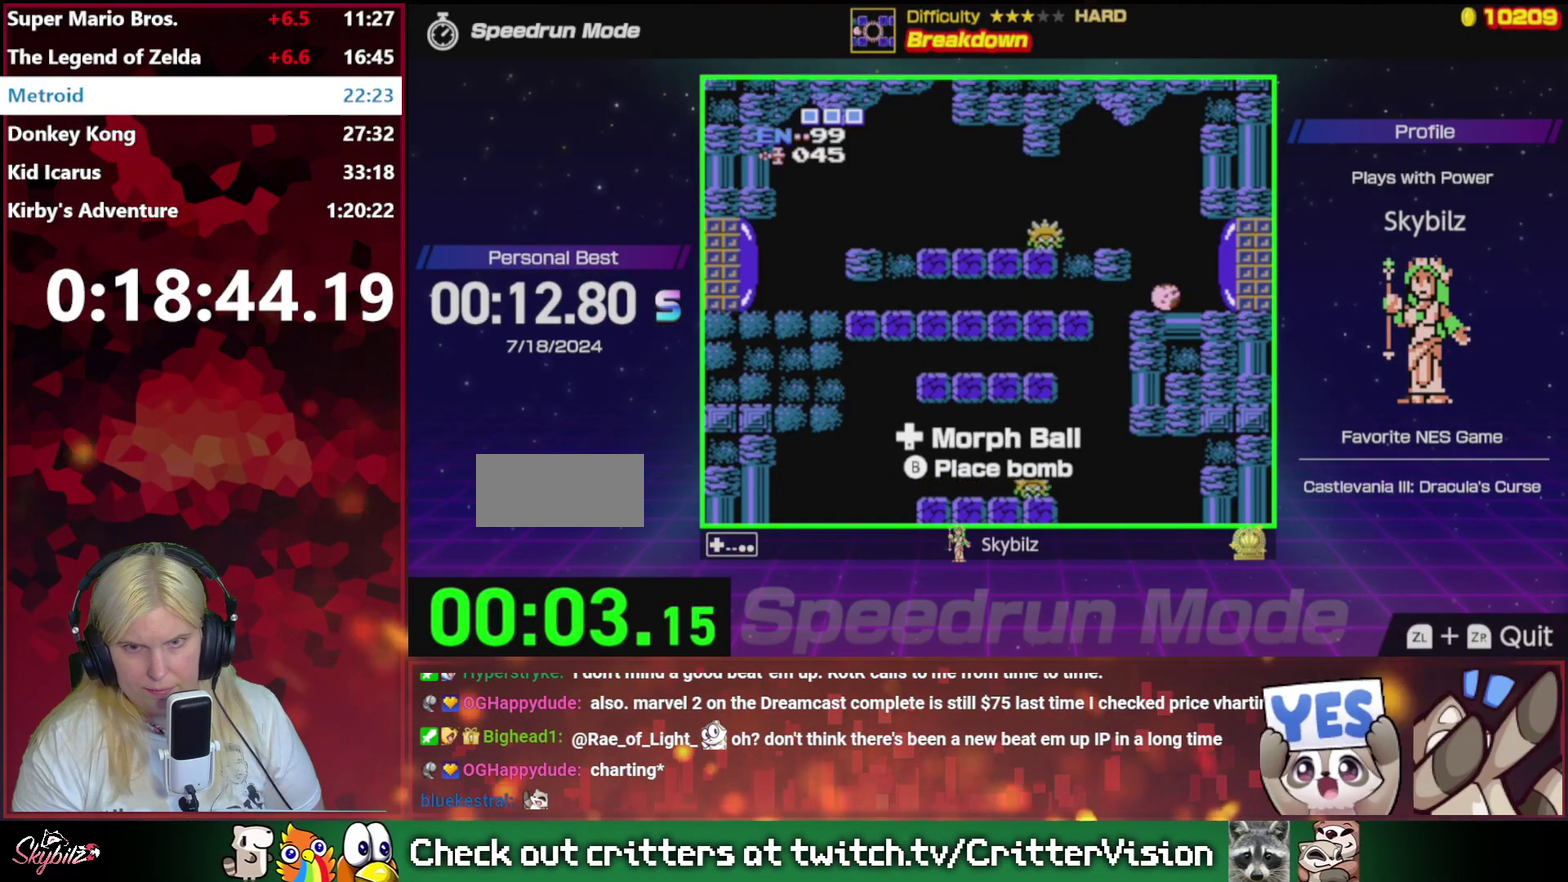
{"buttons": [], "events": [[33, "DPAD_LEFT", "down"], [367, "DPAD_LEFT", "up"]]}
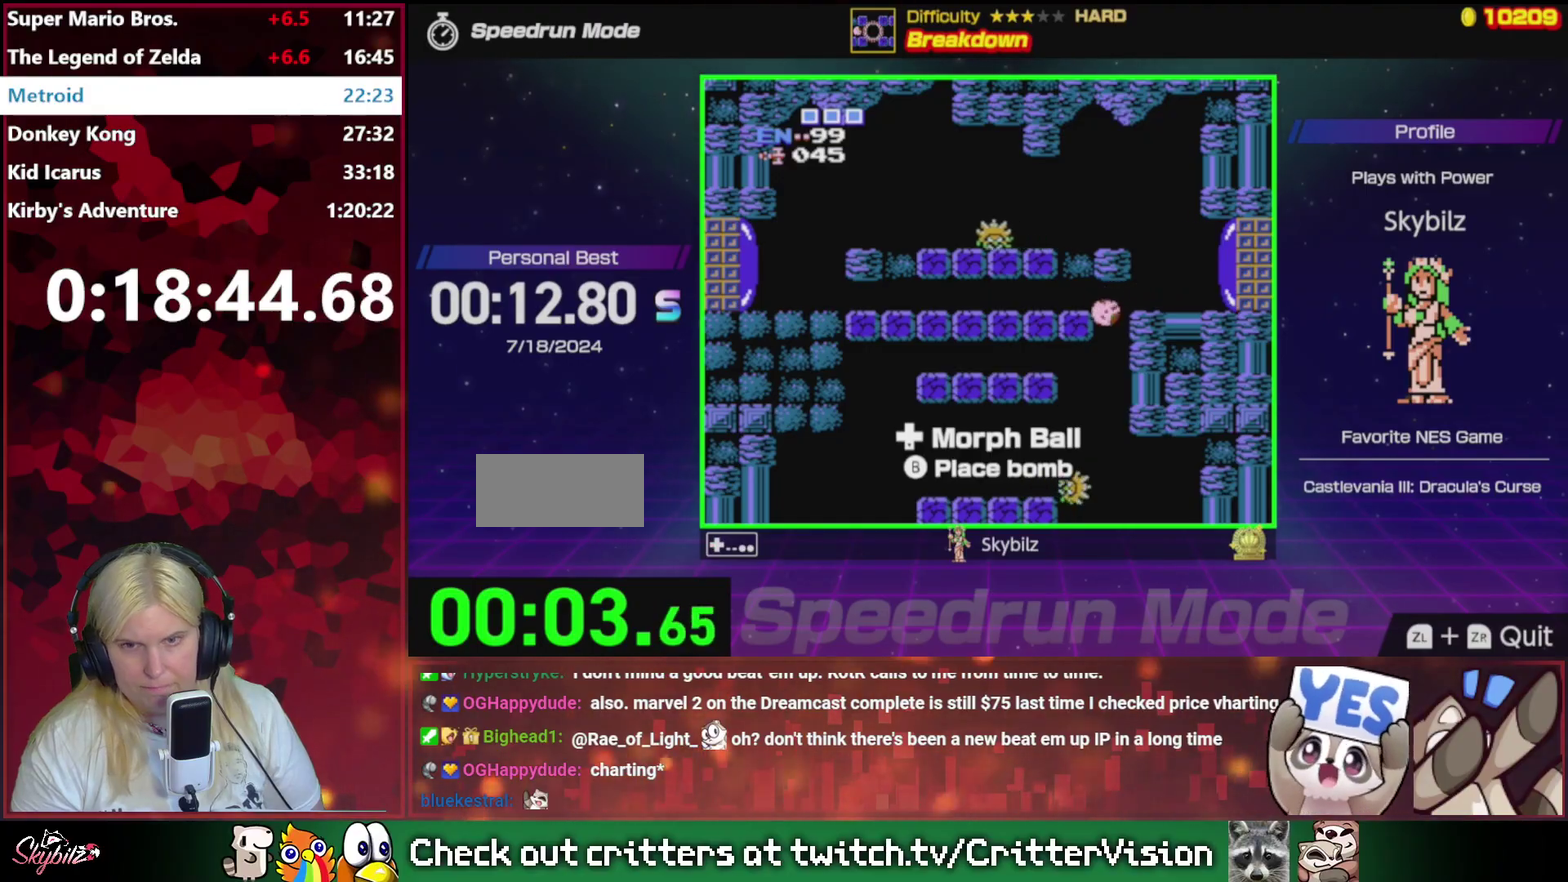
{"buttons": ["DPAD_RIGHT"], "events": [[400, "DPAD_RIGHT", "down"]]}
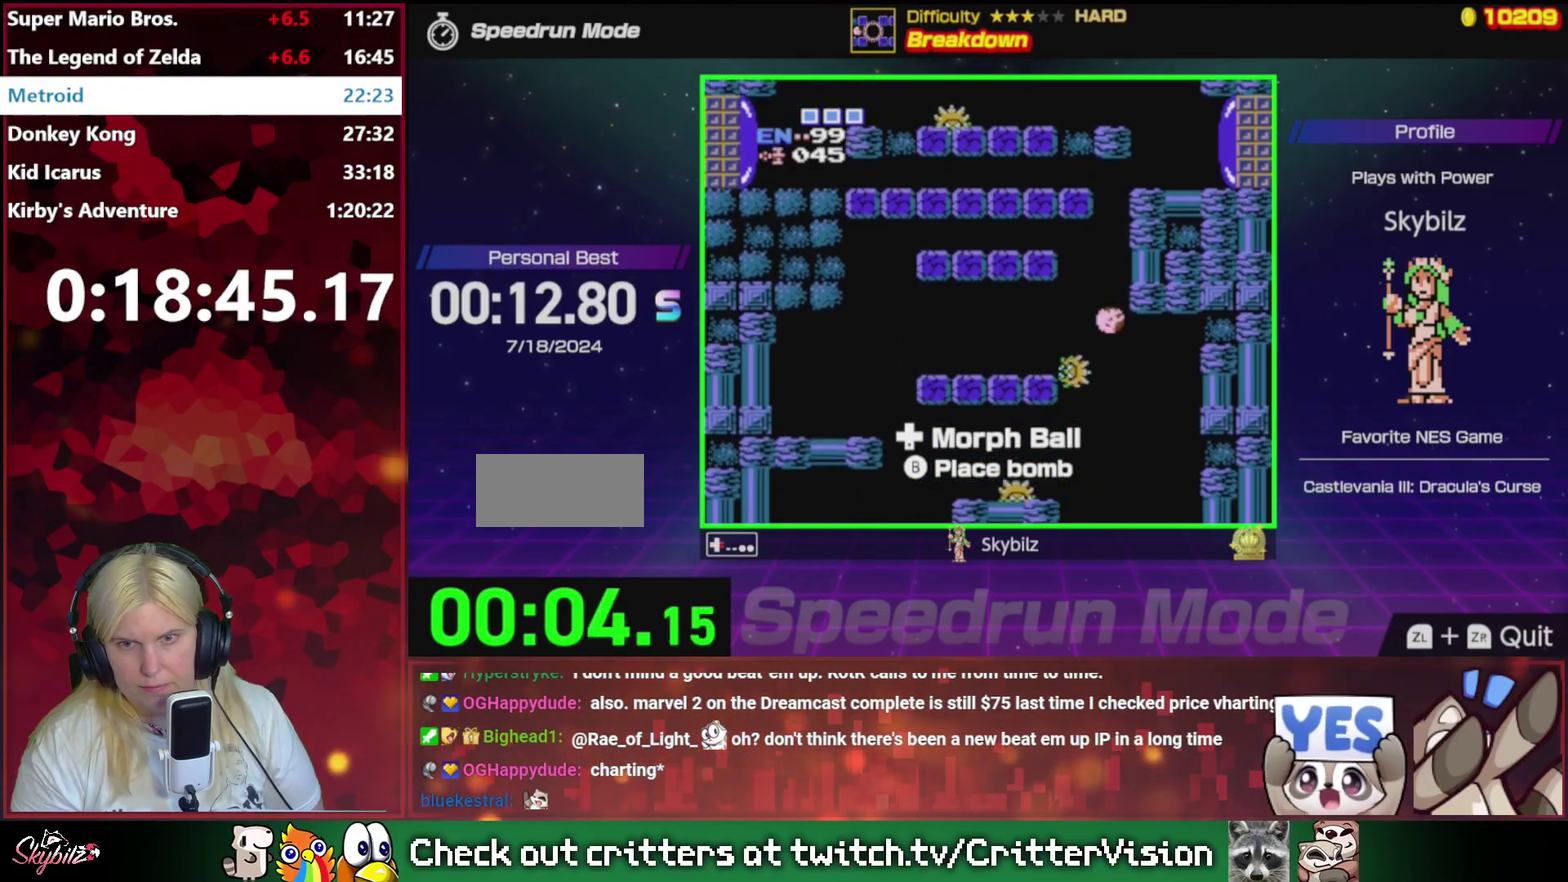
{"buttons": ["DPAD_RIGHT"], "events": []}
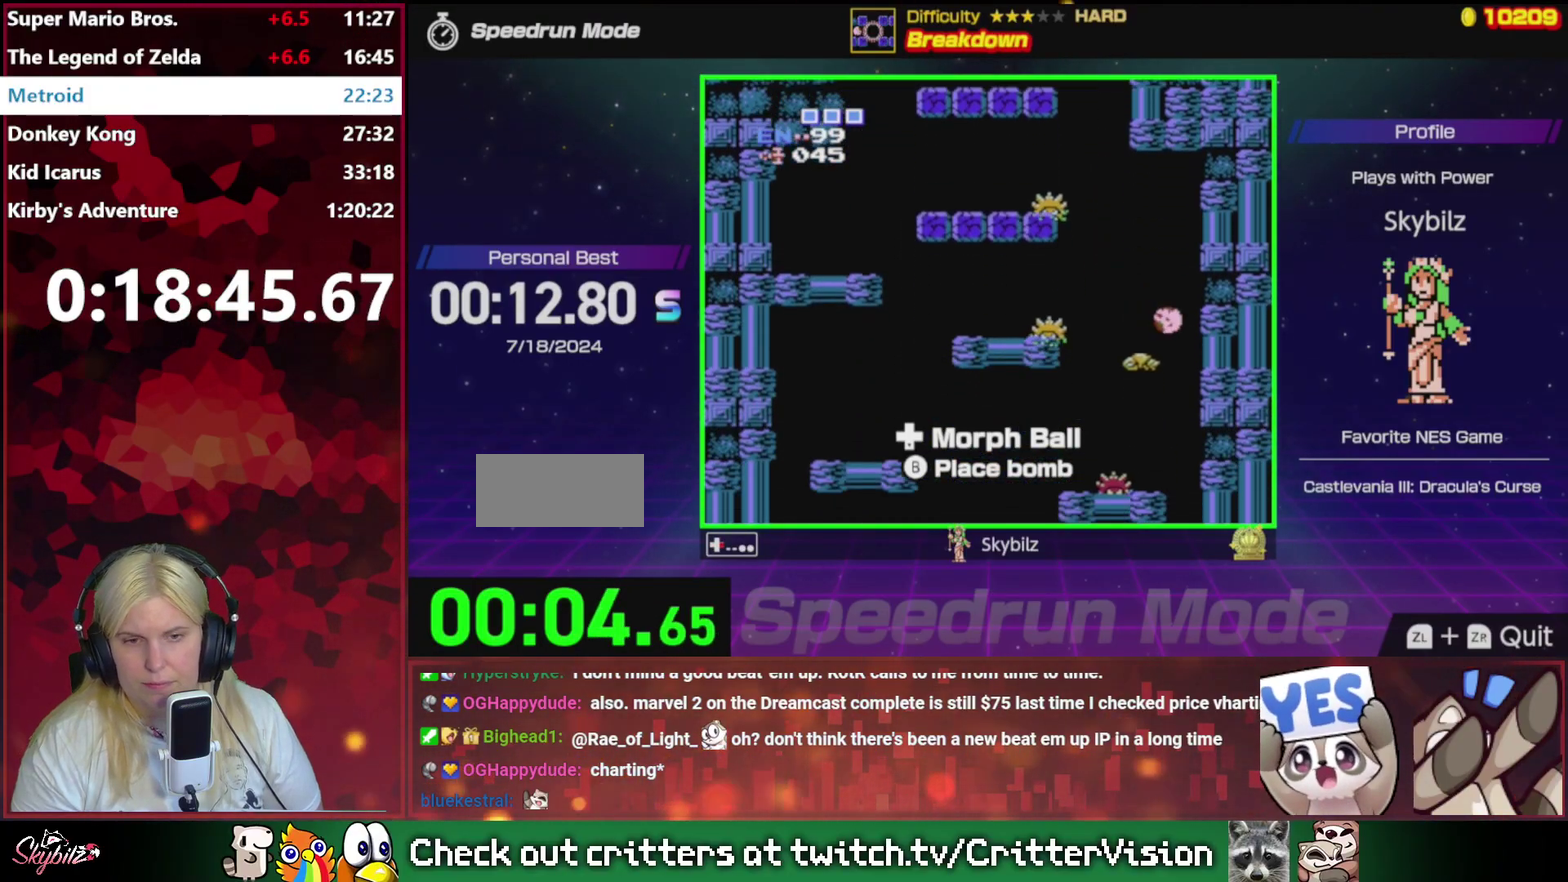
{"buttons": [], "events": [[200, "DPAD_RIGHT", "up"]]}